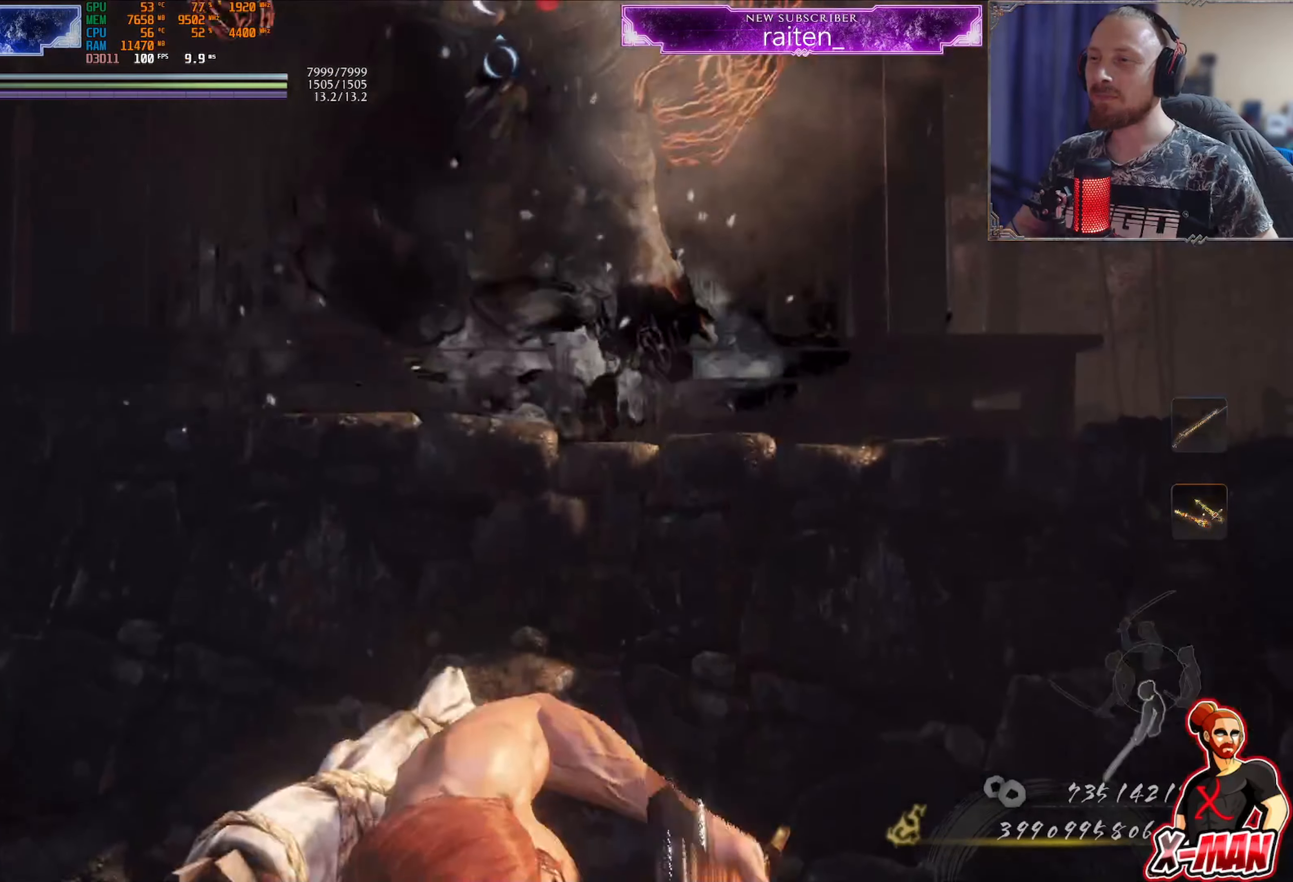
Gameplay with a controller (PlayStation layout); each line is a JSON object with the inputs held at the frame after it. "events" lists button and stick changes between this image and that frame as [ms after this image, input, new state], when the widget could be followed in between. Not read: L2 L3 R2 R3.
{"buttons": ["CROSS"], "left_stick": "left", "right_stick": "center", "events": [[500, "CROSS", "down"]]}
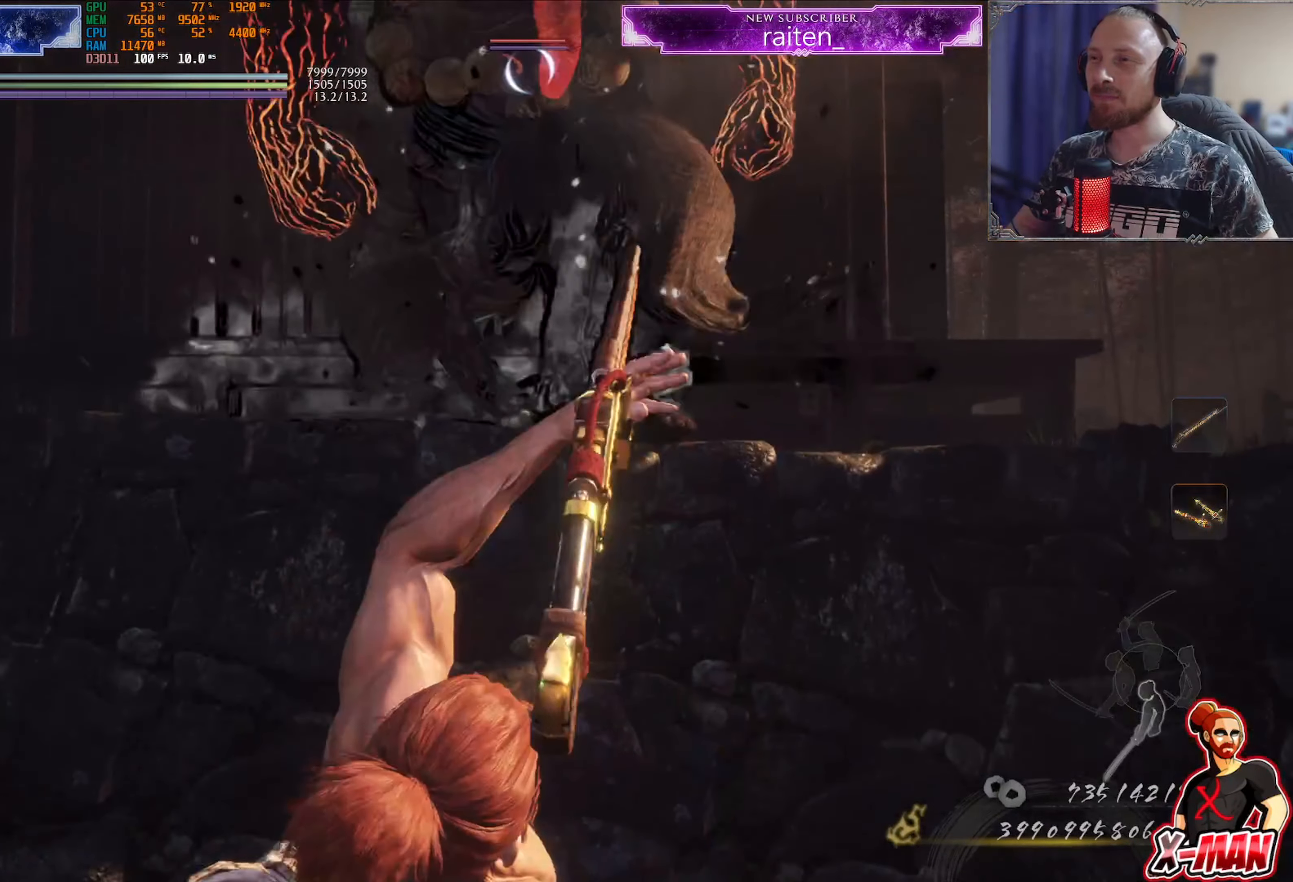
{"buttons": [], "left_stick": "left", "right_stick": "center", "events": [[100, "CROSS", "up"]]}
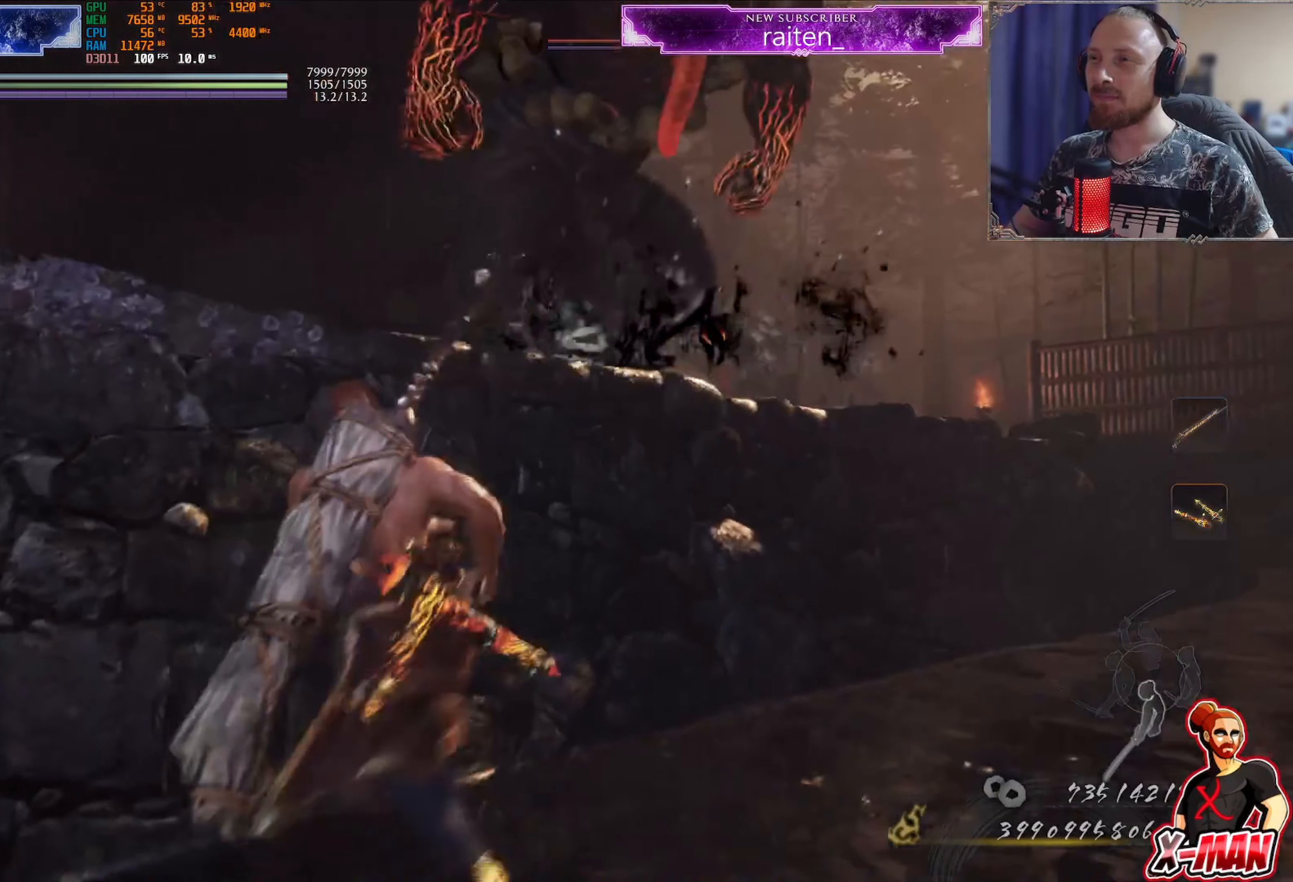
{"buttons": [], "left_stick": "left", "right_stick": "center", "events": [[300, "CROSS", "down"], [383, "CROSS", "up"]]}
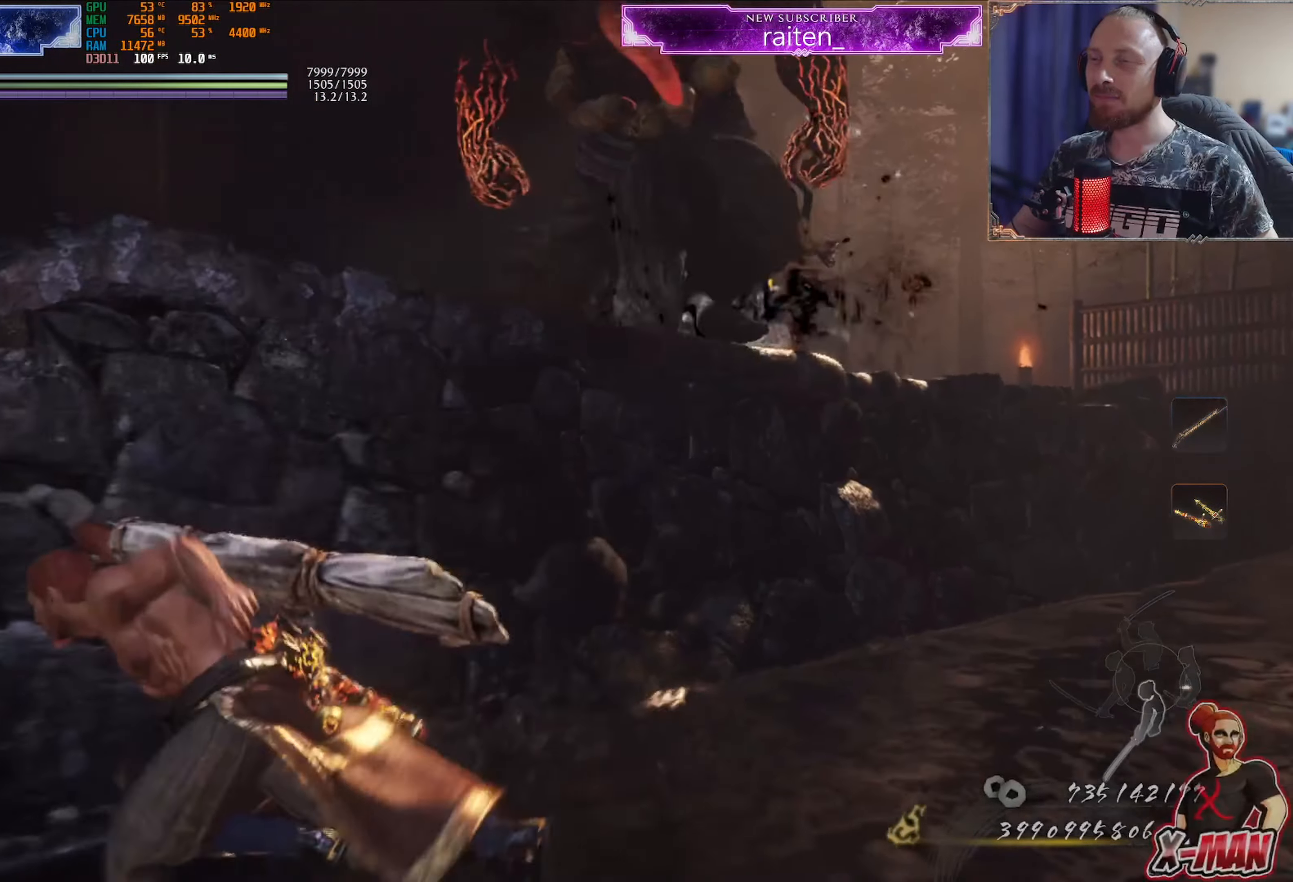
{"buttons": [], "left_stick": "left", "right_stick": "center", "events": [[83, "right_stick", "up"], [183, "right_stick", "center"]]}
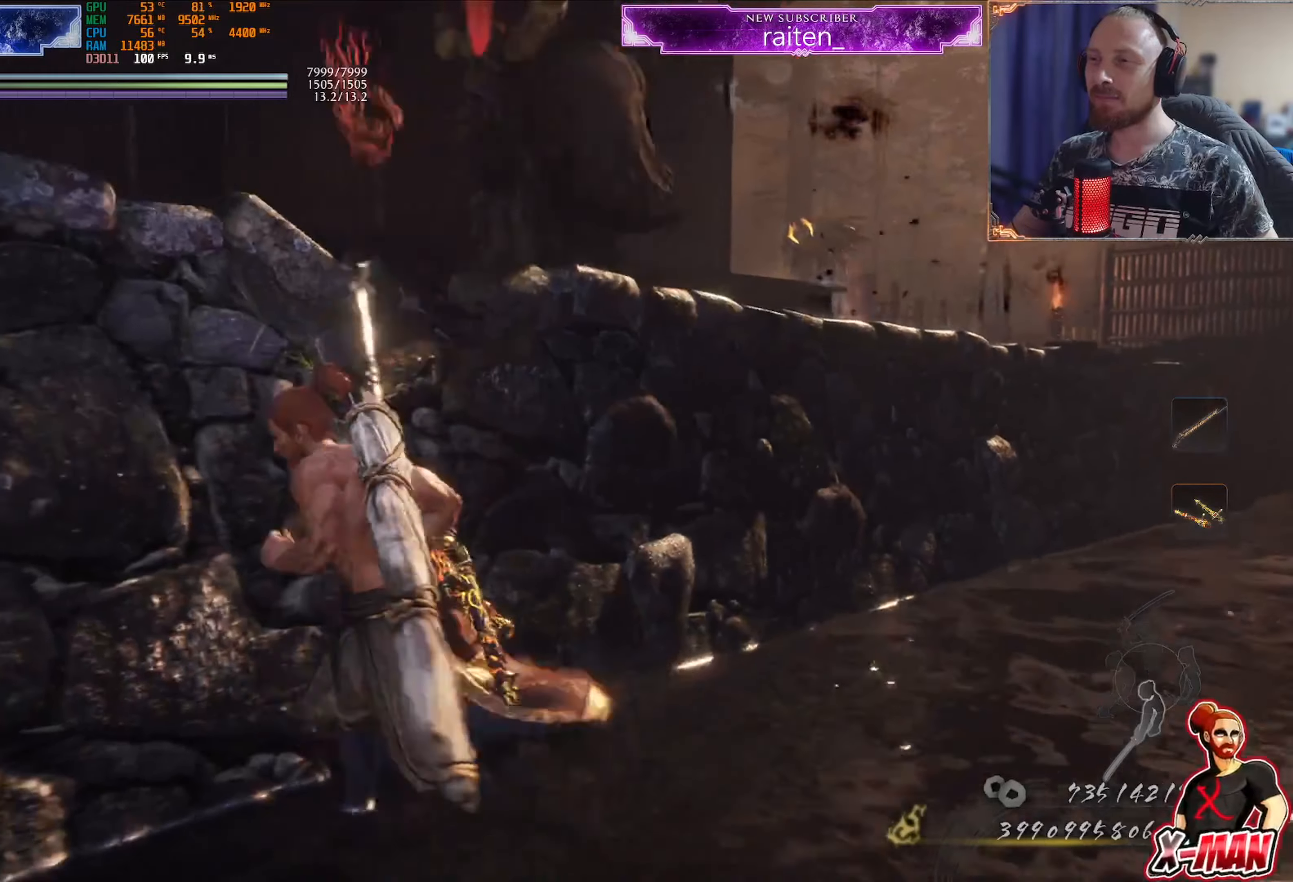
{"buttons": [], "left_stick": "up-left", "right_stick": "center", "events": [[83, "CROSS", "down"], [183, "CROSS", "up"], [450, "left_stick", "up-left"]]}
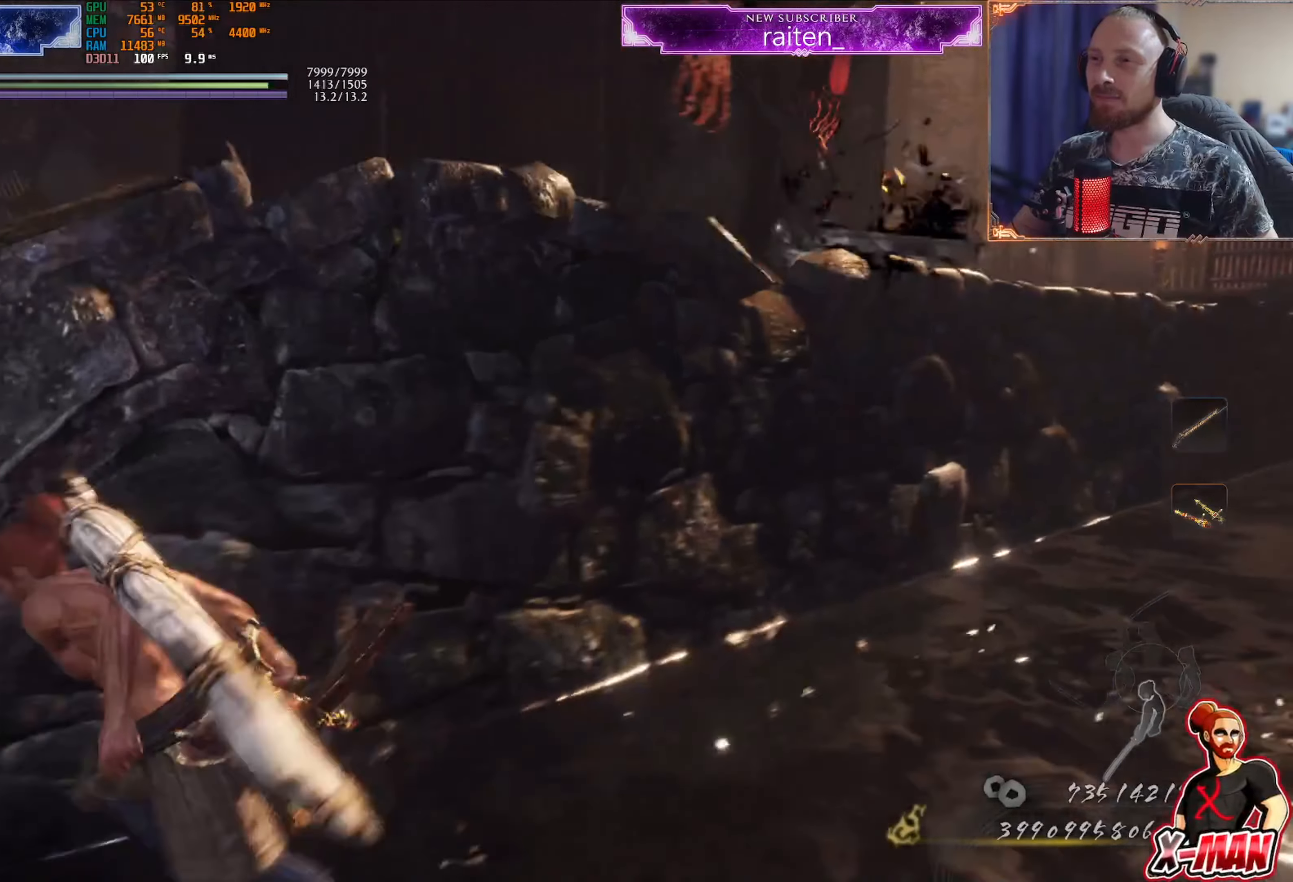
{"buttons": [], "left_stick": "up-left", "right_stick": "center", "events": []}
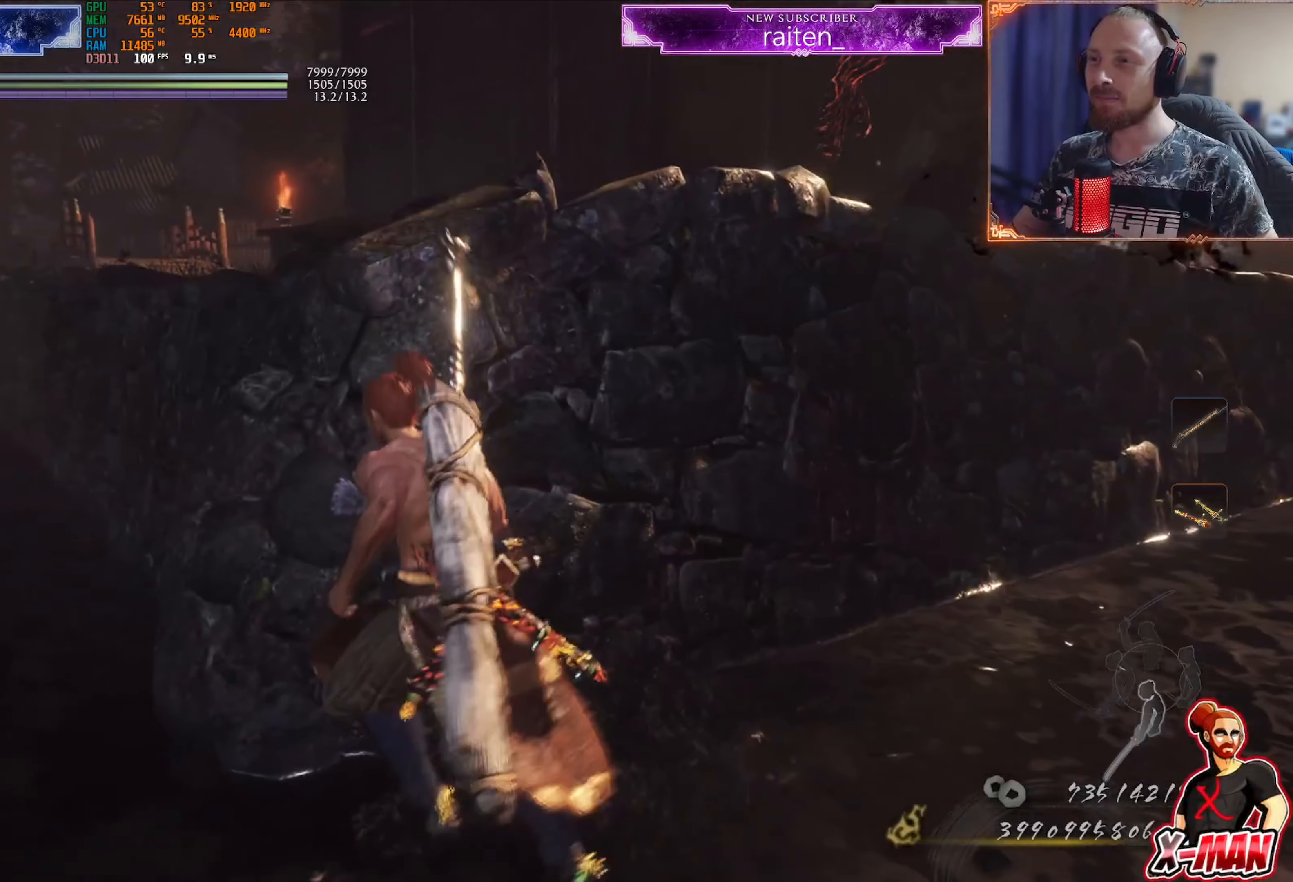
{"buttons": [], "left_stick": "up-left", "right_stick": "right"}
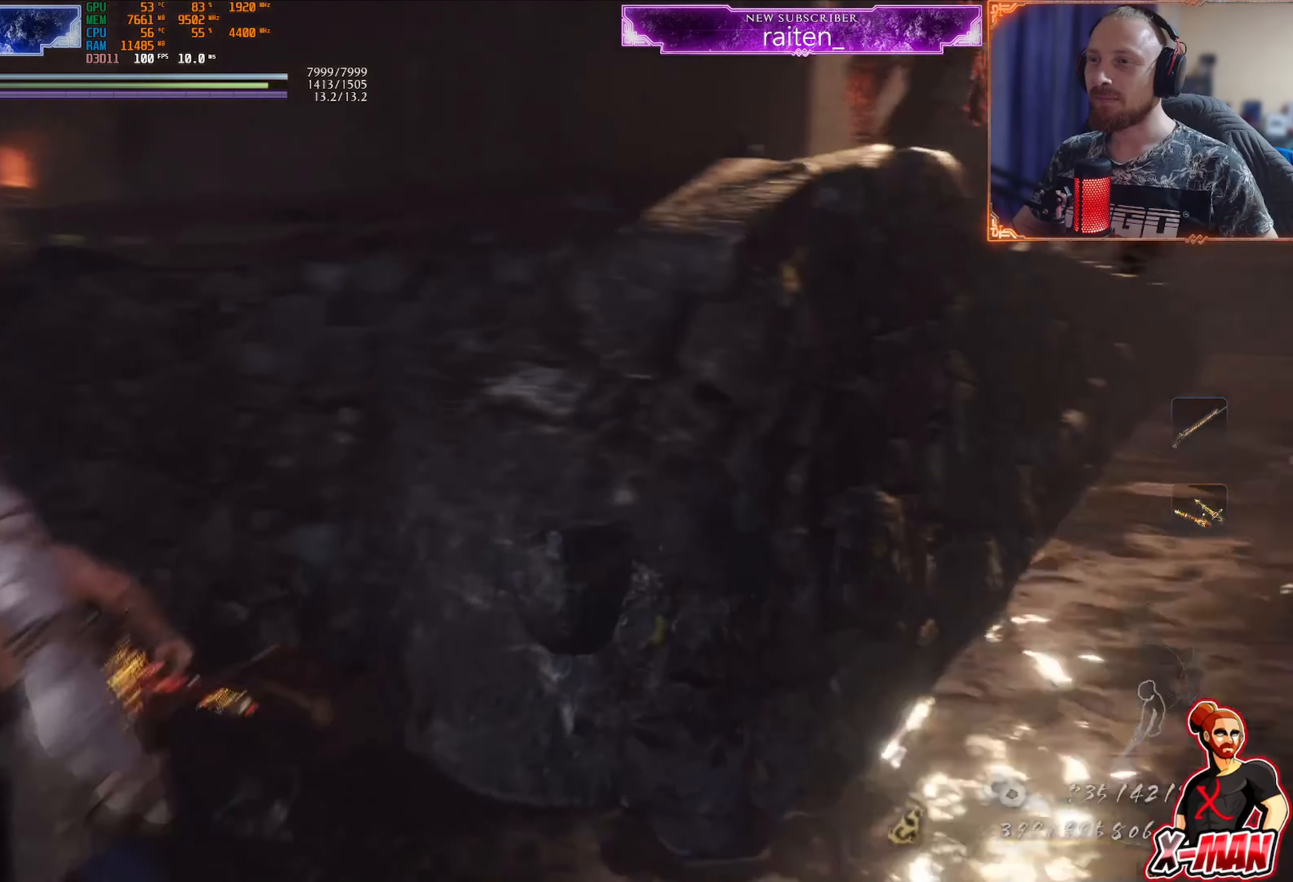
{"buttons": [], "left_stick": "up-left", "right_stick": "center", "events": [[67, "right_stick", "up-right"], [117, "left_stick", "down-right"], [167, "right_stick", "center"], [184, "left_stick", "up-left"]]}
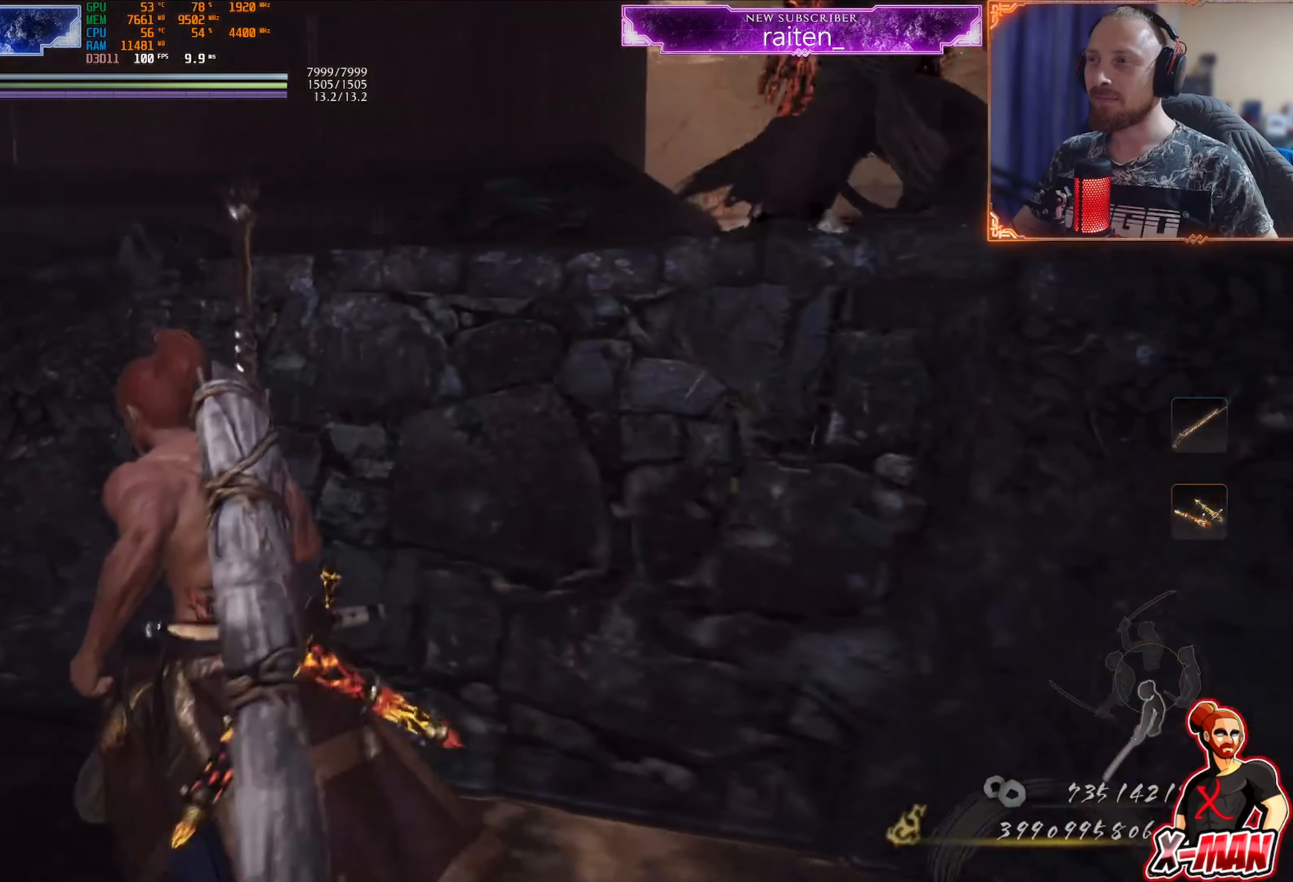
{"buttons": [], "left_stick": "center", "right_stick": "center", "events": [[100, "left_stick", "center"], [217, "right_stick", "down-right"], [450, "right_stick", "center"]]}
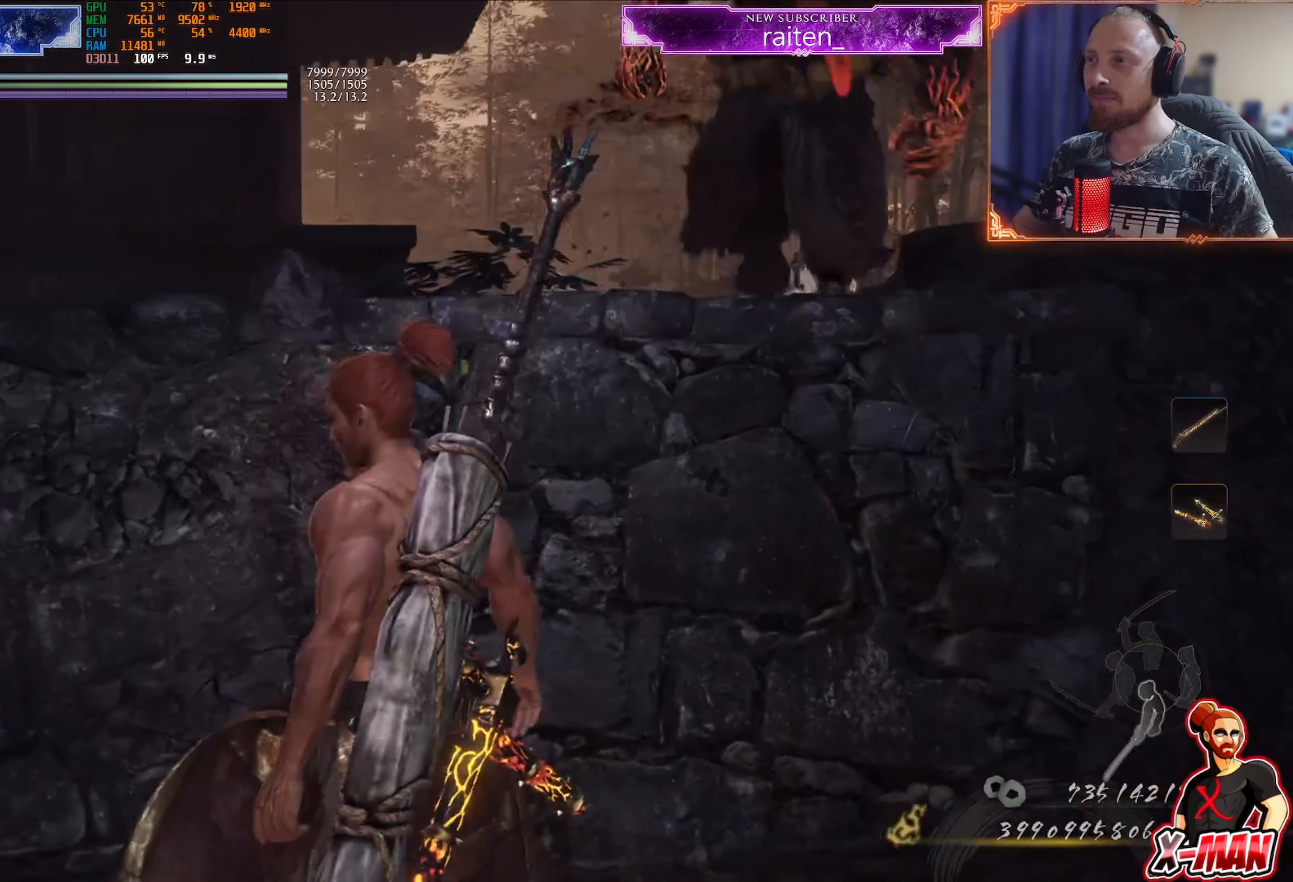
{"buttons": [], "left_stick": "center", "right_stick": "down", "events": [[317, "right_stick", "down-right"], [467, "right_stick", "down"]]}
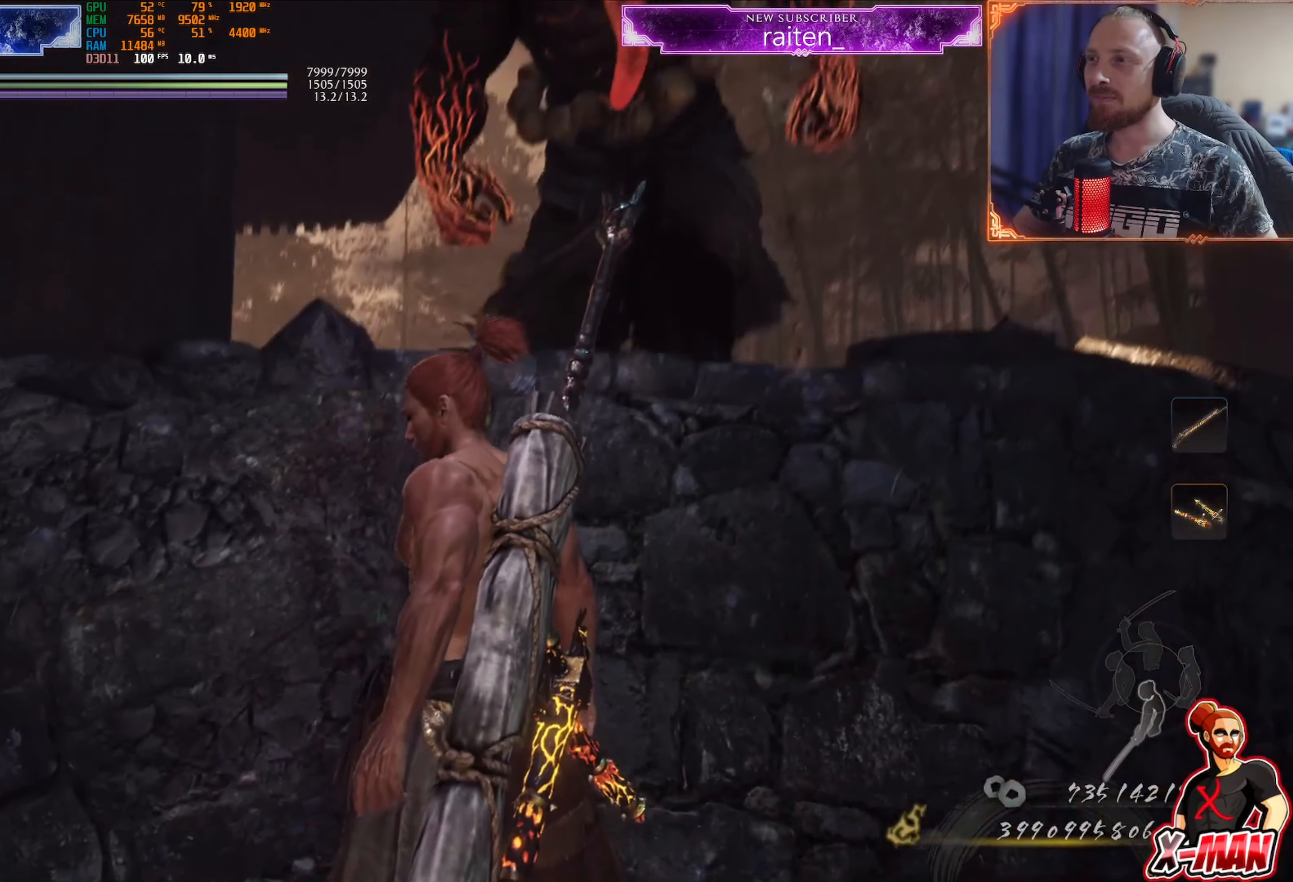
{"buttons": [], "left_stick": "center", "right_stick": "left", "events": [[233, "right_stick", "center"], [417, "right_stick", "left"]]}
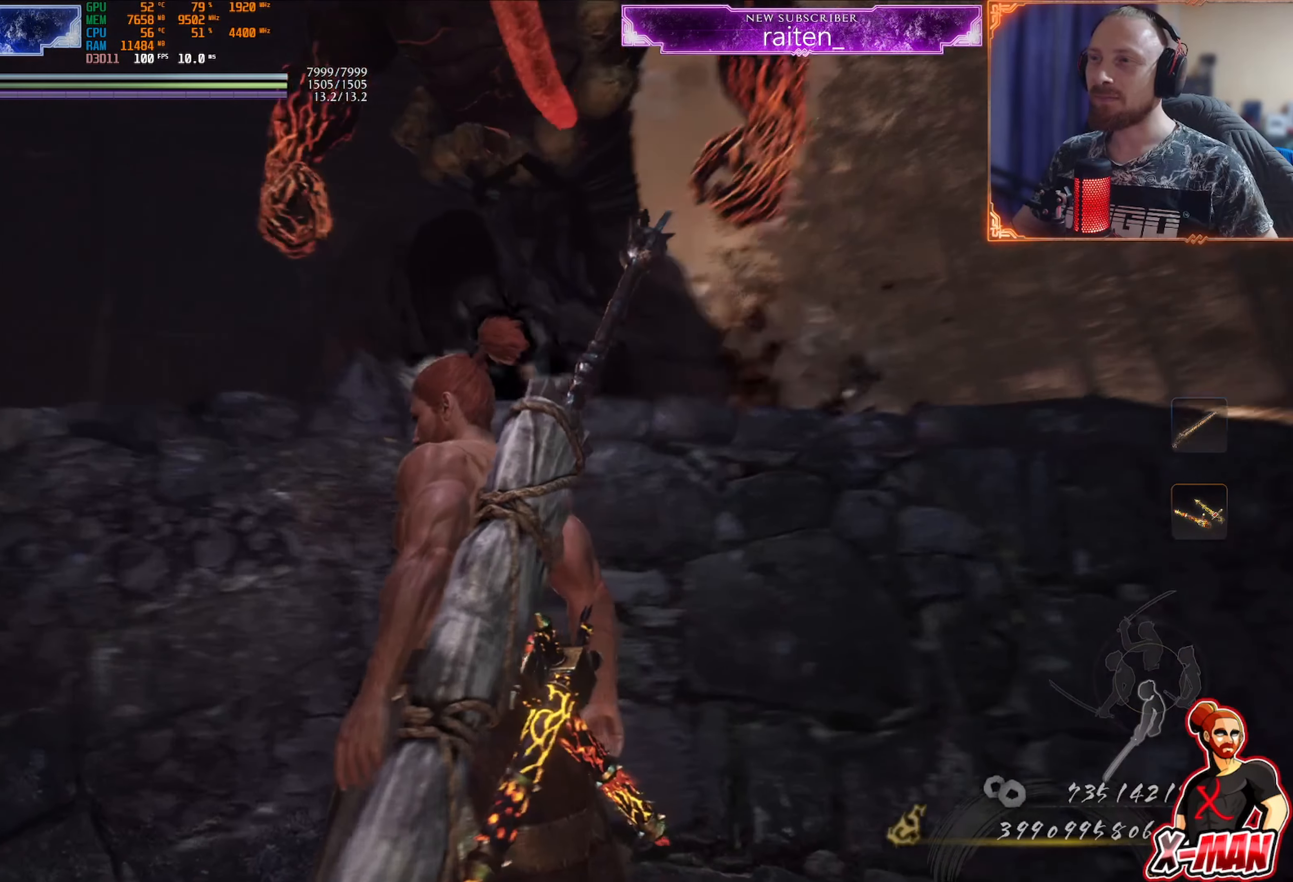
{"buttons": [], "left_stick": "up", "right_stick": "center", "events": [[284, "left_stick", "up"], [367, "right_stick", "up"], [417, "right_stick", "center"]]}
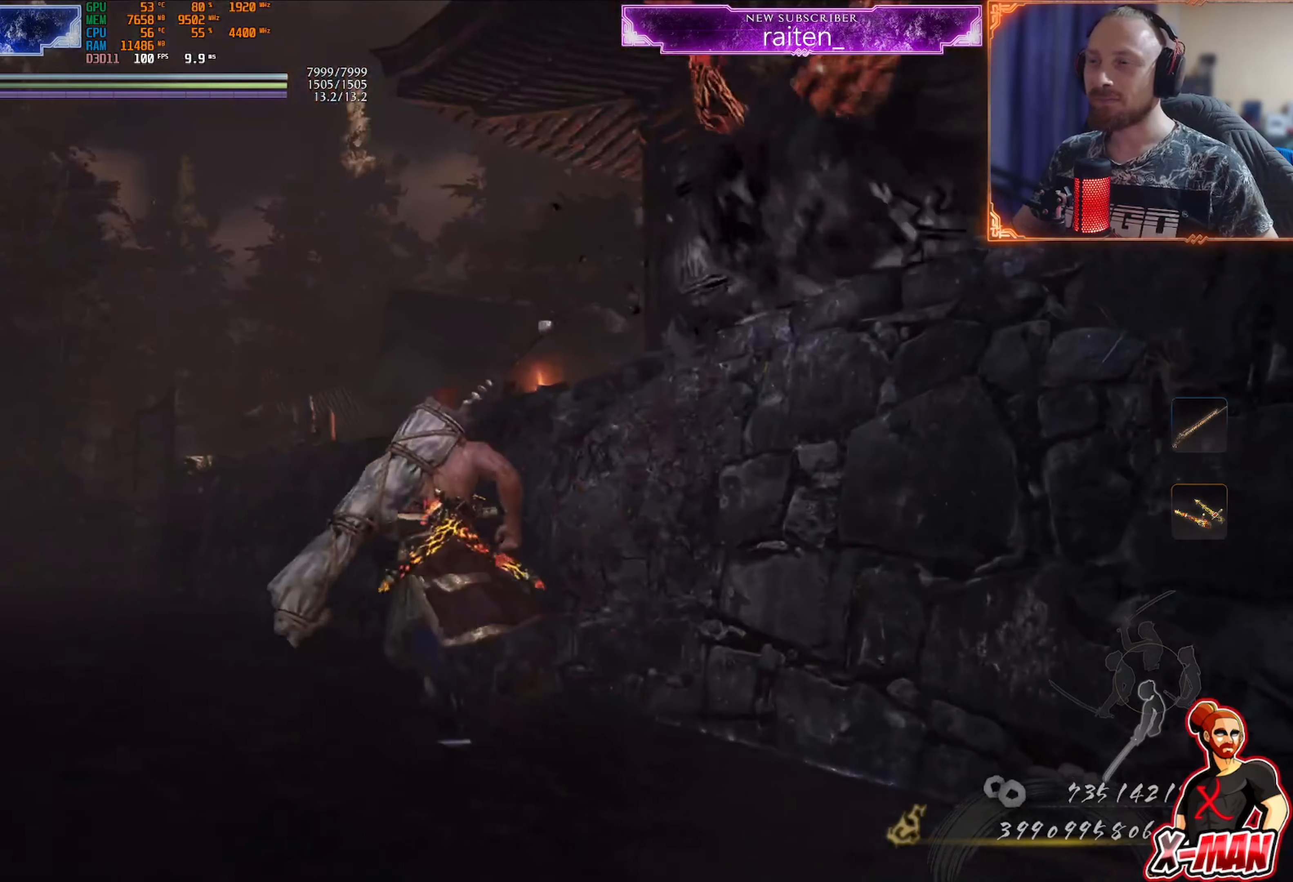
{"buttons": [], "left_stick": "up", "right_stick": "up"}
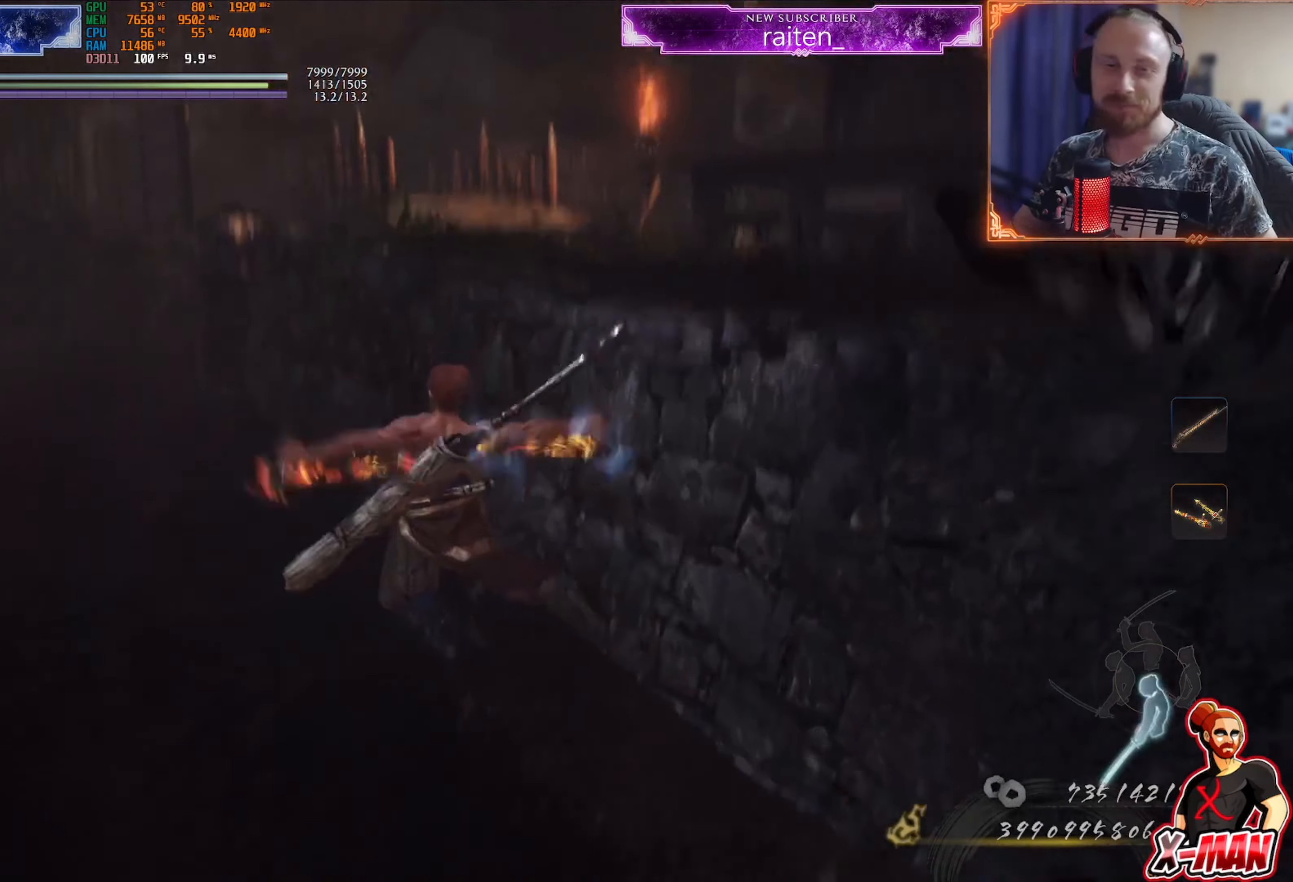
{"buttons": [], "left_stick": "up", "right_stick": "center"}
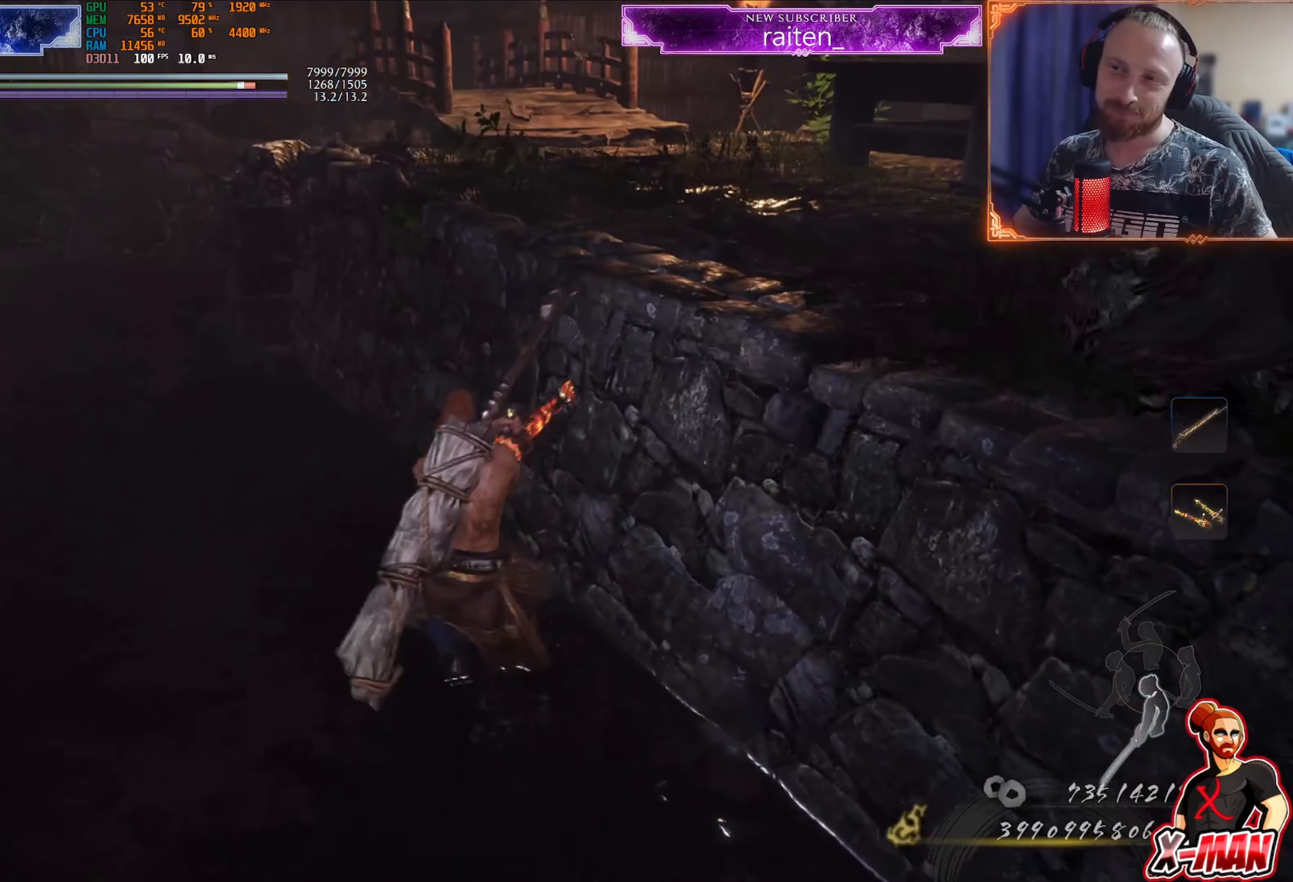
{"buttons": [], "left_stick": "up-left", "right_stick": "up-right", "events": [[100, "CROSS", "down"], [200, "CROSS", "up"], [217, "left_stick", "up-left"], [300, "TRIANGLE", "down"], [384, "TRIANGLE", "up"], [501, "right_stick", "up-right"]]}
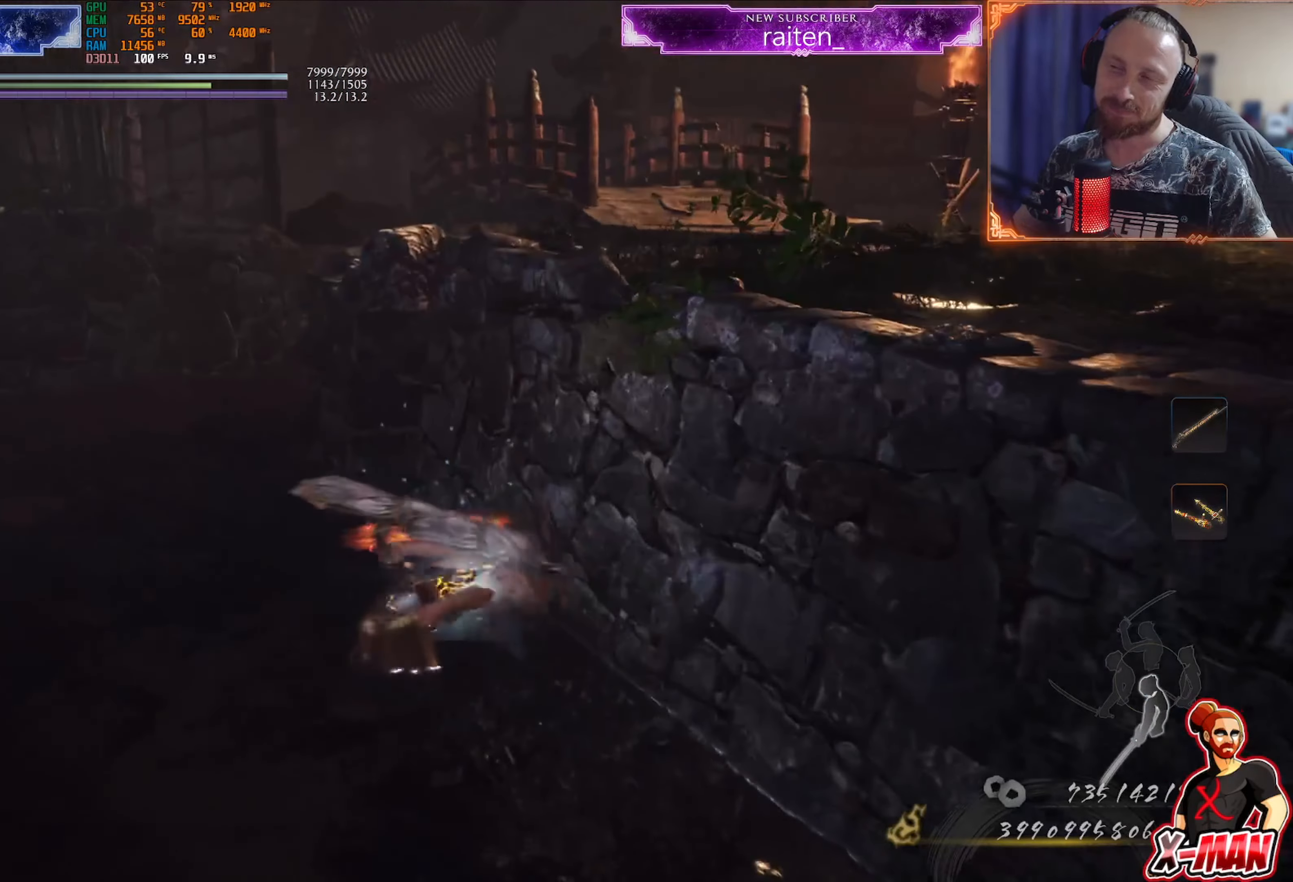
{"buttons": ["CROSS"], "left_stick": "up", "right_stick": "center", "events": [[216, "right_stick", "center"], [350, "left_stick", "up"], [467, "CROSS", "down"]]}